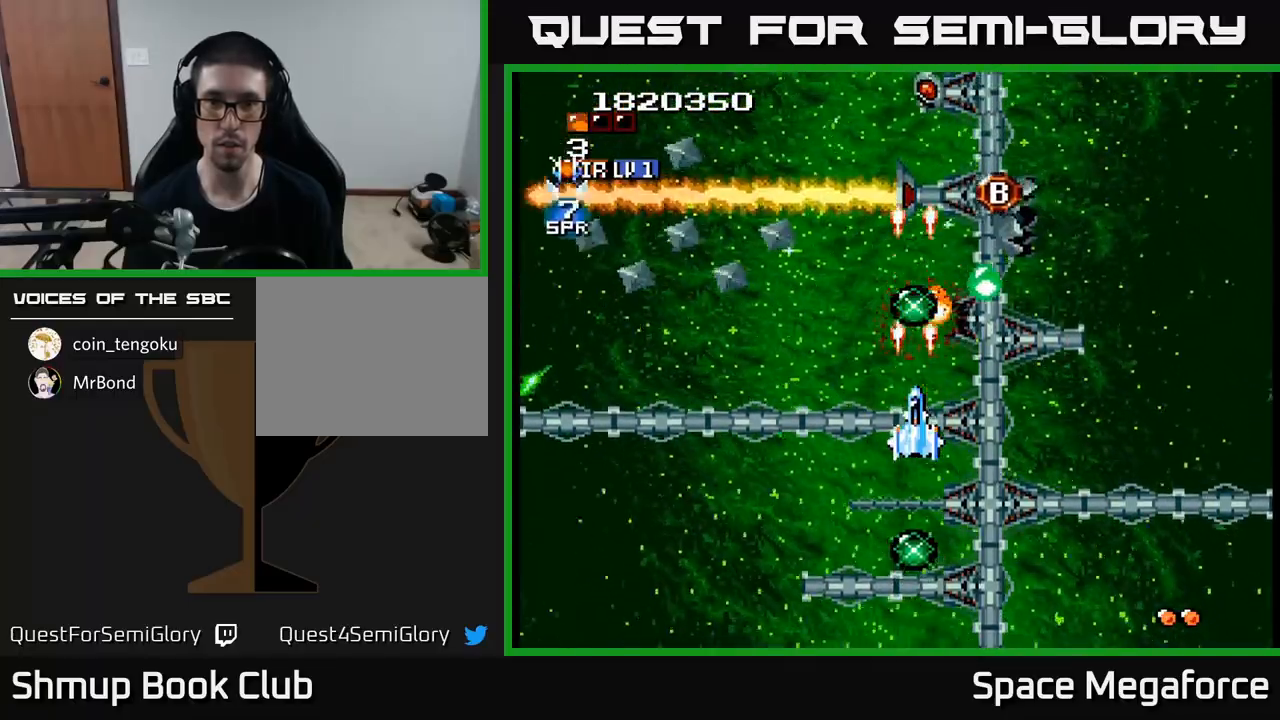
Gameplay with a controller (Xbox layout); each line is a JSON object with the inputs held at the frame after it. "events" lists button and stick changes between this image and that frame as [ms after this image, input, new state], when the widget could be followed in between. Not read: left_stick right_stick.
{"buttons": ["X", "R1", "DPAD_UP"], "events": [[367, "DPAD_UP", "down"], [500, "R1", "down"]]}
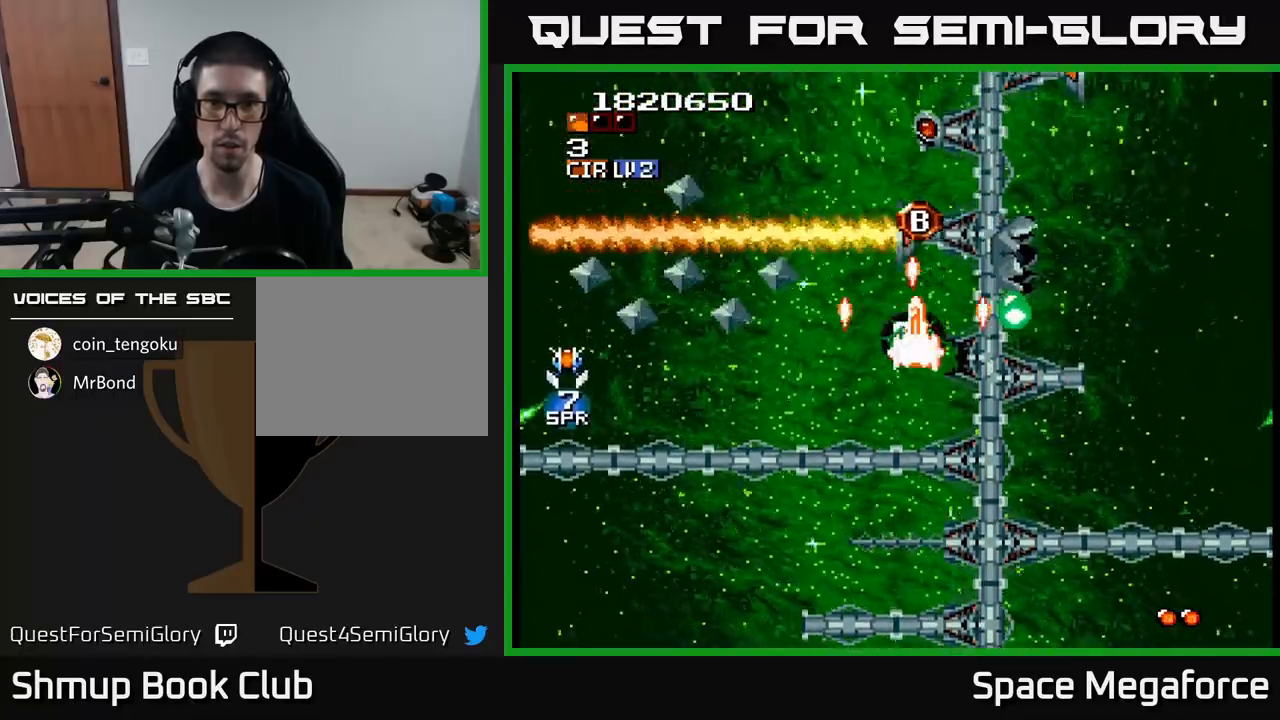
{"buttons": ["X", "DPAD_DOWN", "DPAD_RIGHT"]}
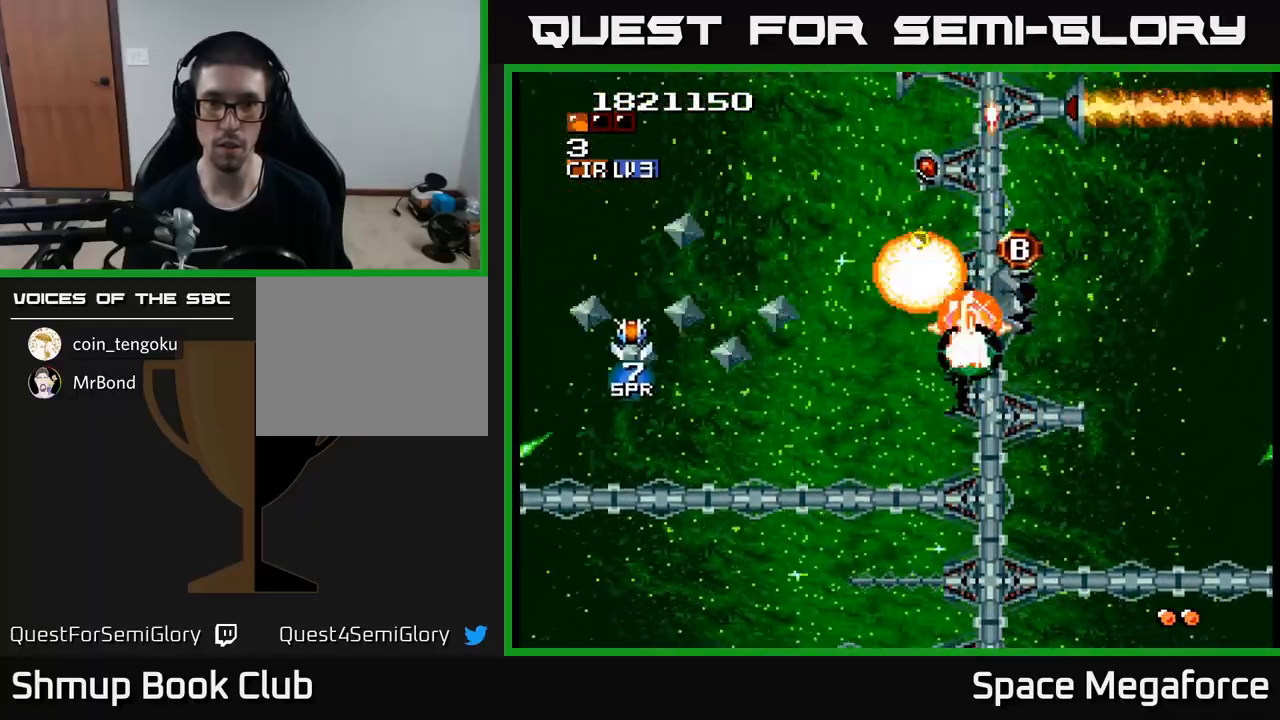
{"buttons": ["X", "R1", "DPAD_UP"]}
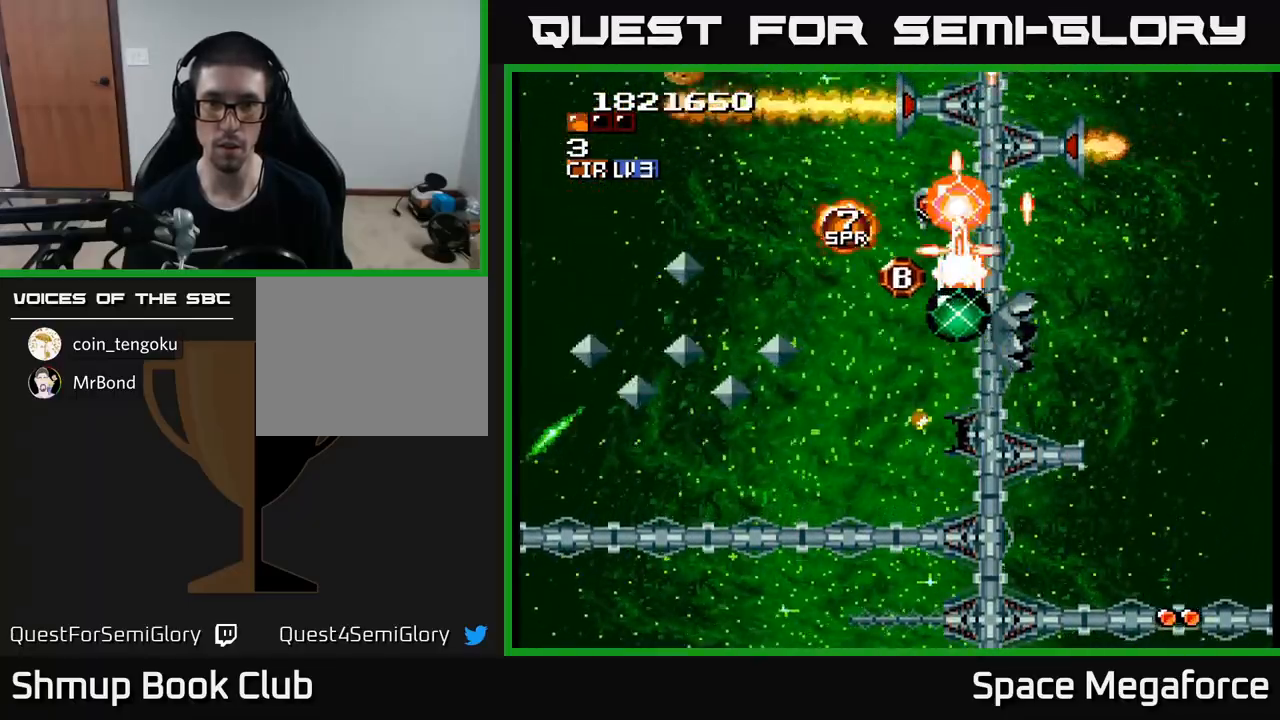
{"buttons": ["X", "R1", "DPAD_LEFT"]}
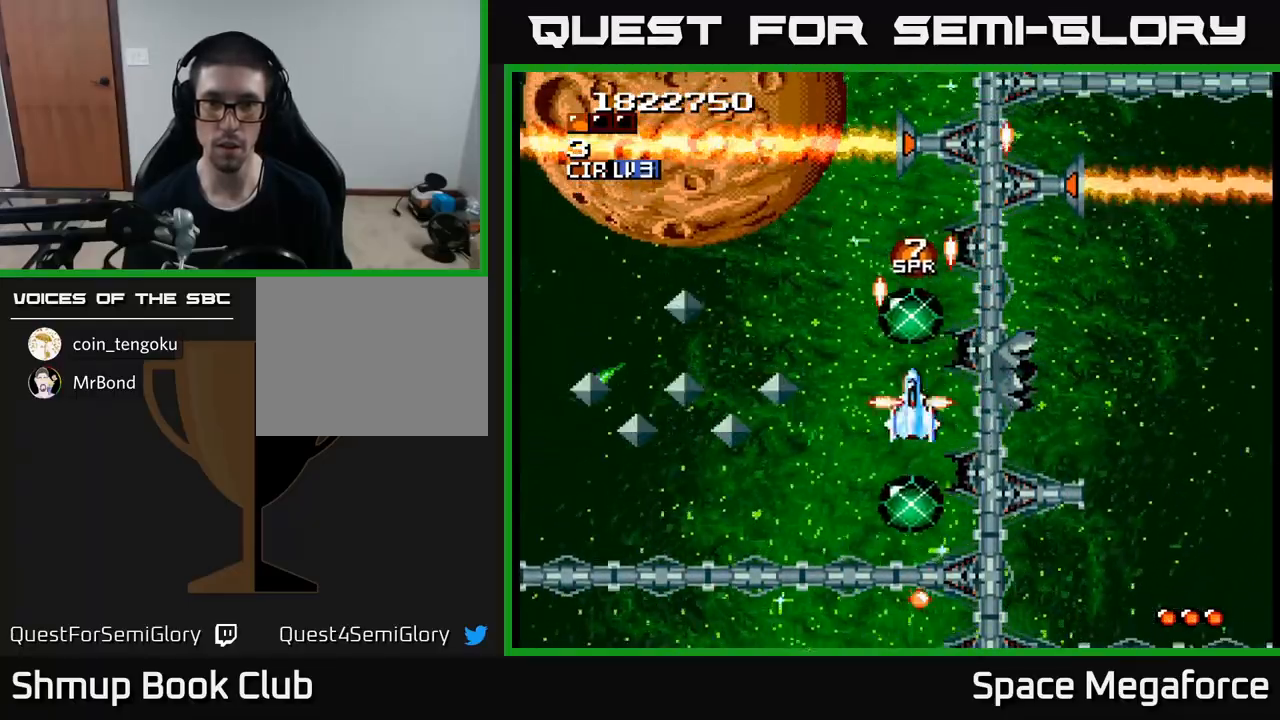
{"buttons": ["X", "DPAD_DOWN"]}